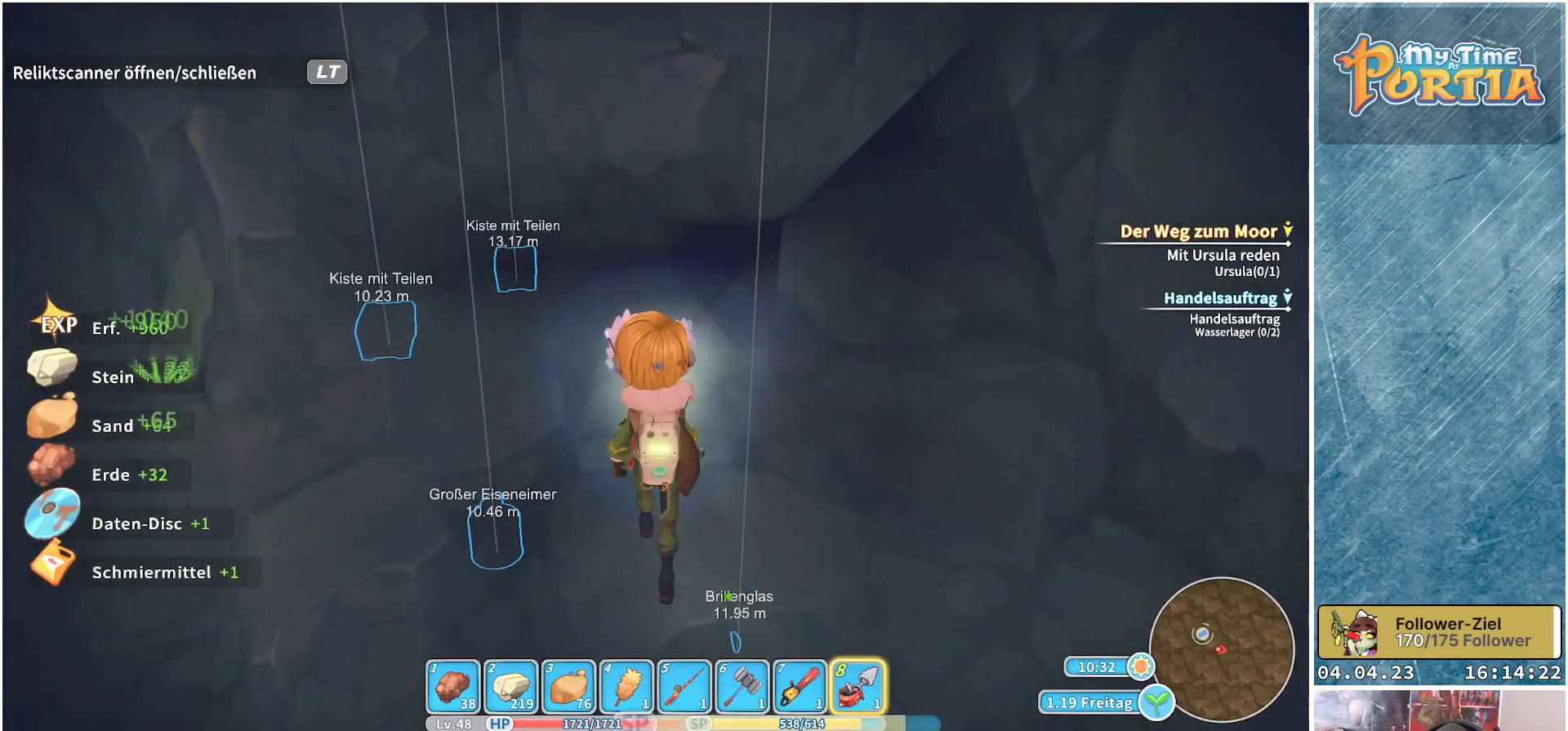
Gameplay with a controller (Xbox layout); each line is a JSON object with the inputs held at the frame after it. "events" lists button and stick changes between this image and that frame as [ms after this image, input, new state], when the widget could be followed in between.
{"buttons": ["X"], "left_stick": "center", "right_stick": "center", "events": []}
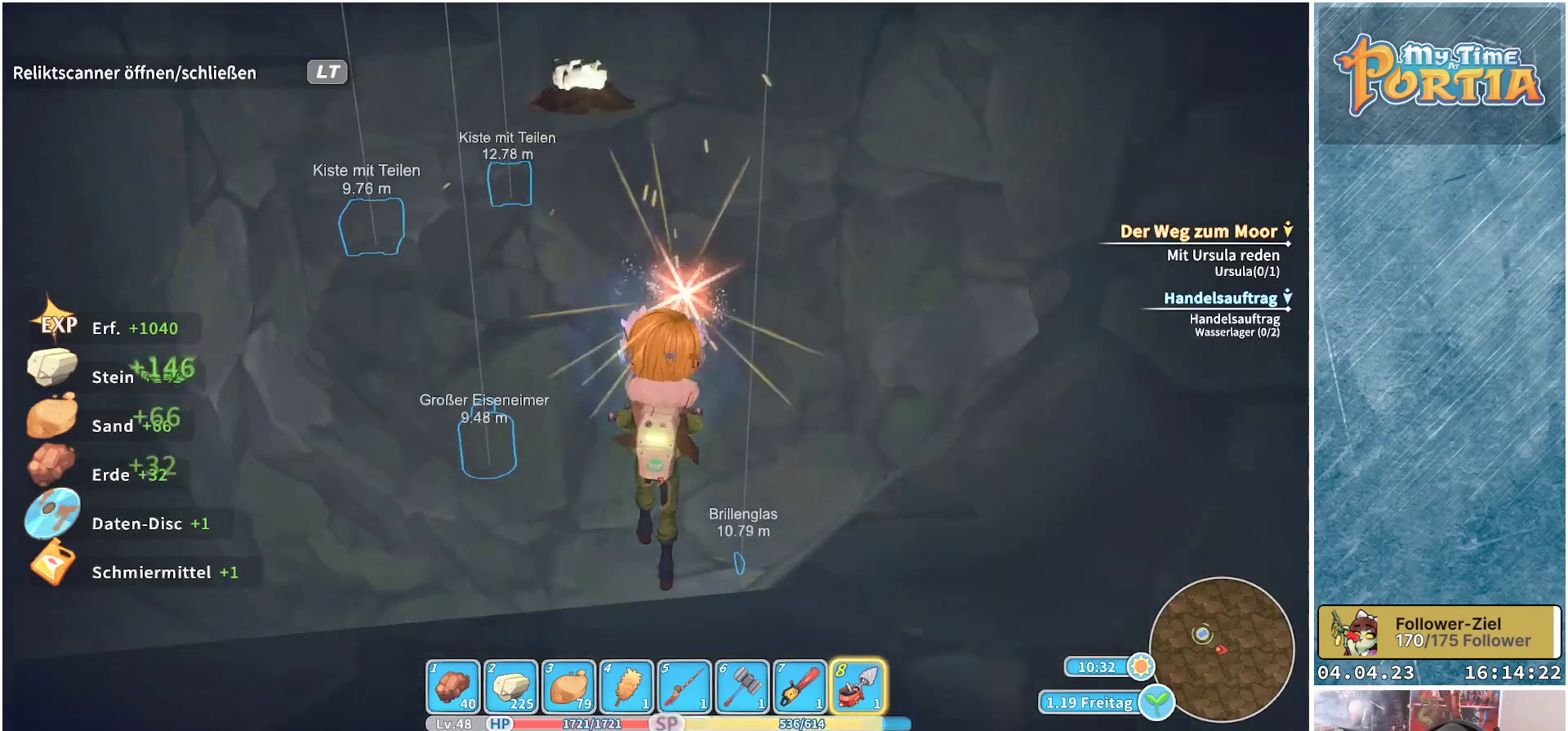
{"buttons": ["X"], "left_stick": "center", "right_stick": "center", "events": []}
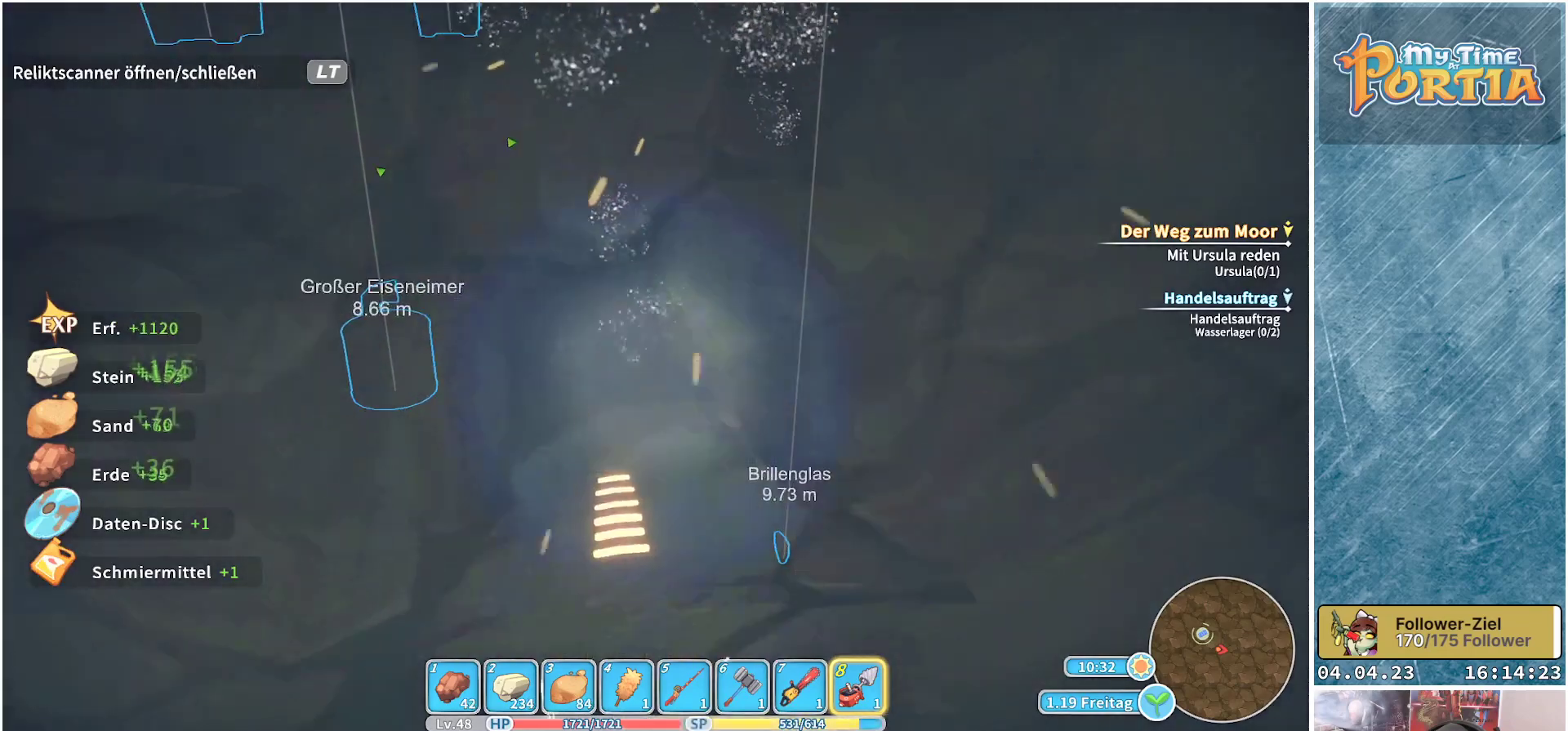
{"buttons": [], "left_stick": "up", "right_stick": "up", "events": [[250, "X", "up"], [467, "left_stick", "up"], [467, "right_stick", "up"]]}
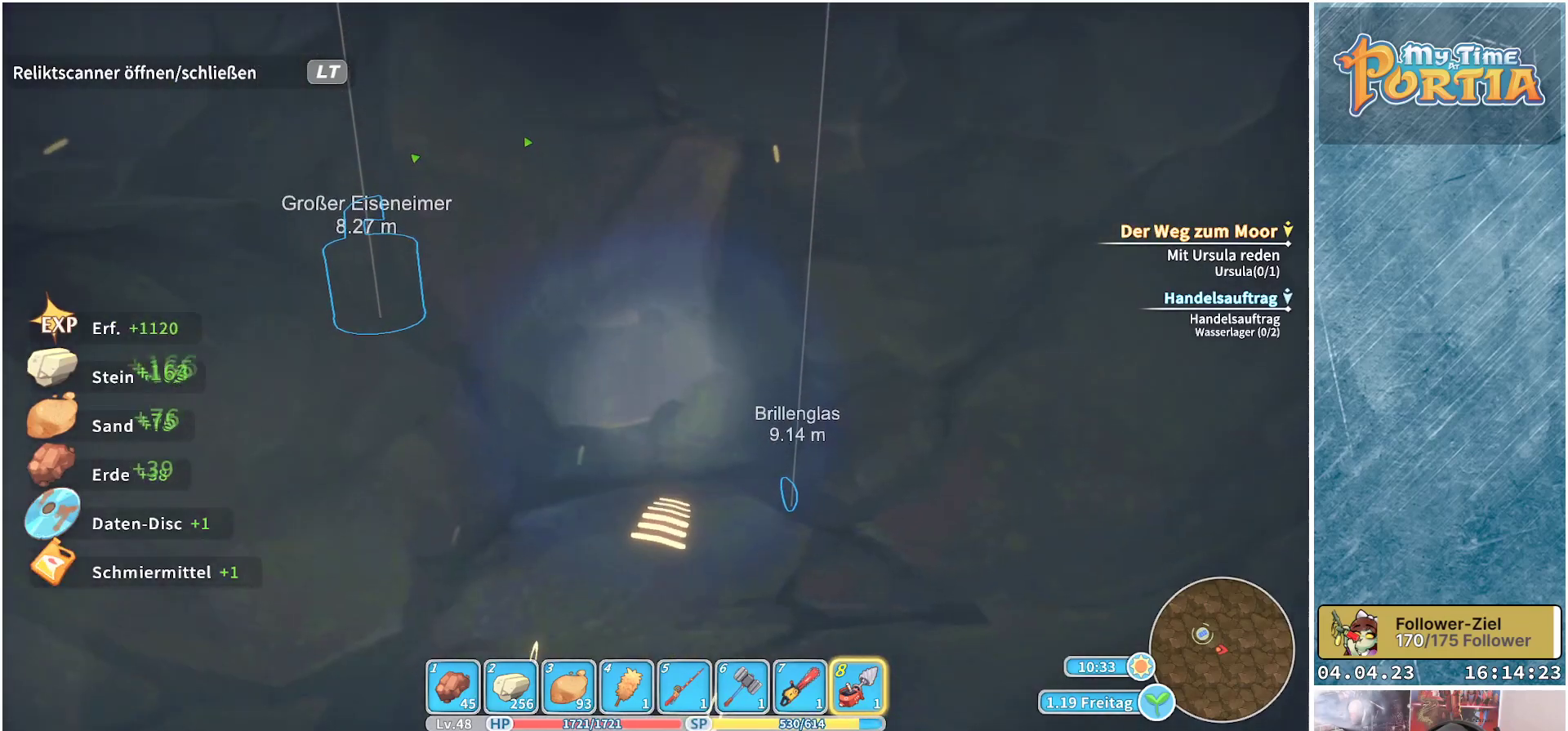
{"buttons": [], "left_stick": "center", "right_stick": "up", "events": [[167, "right_stick", "center"], [417, "right_stick", "up"], [433, "left_stick", "center"]]}
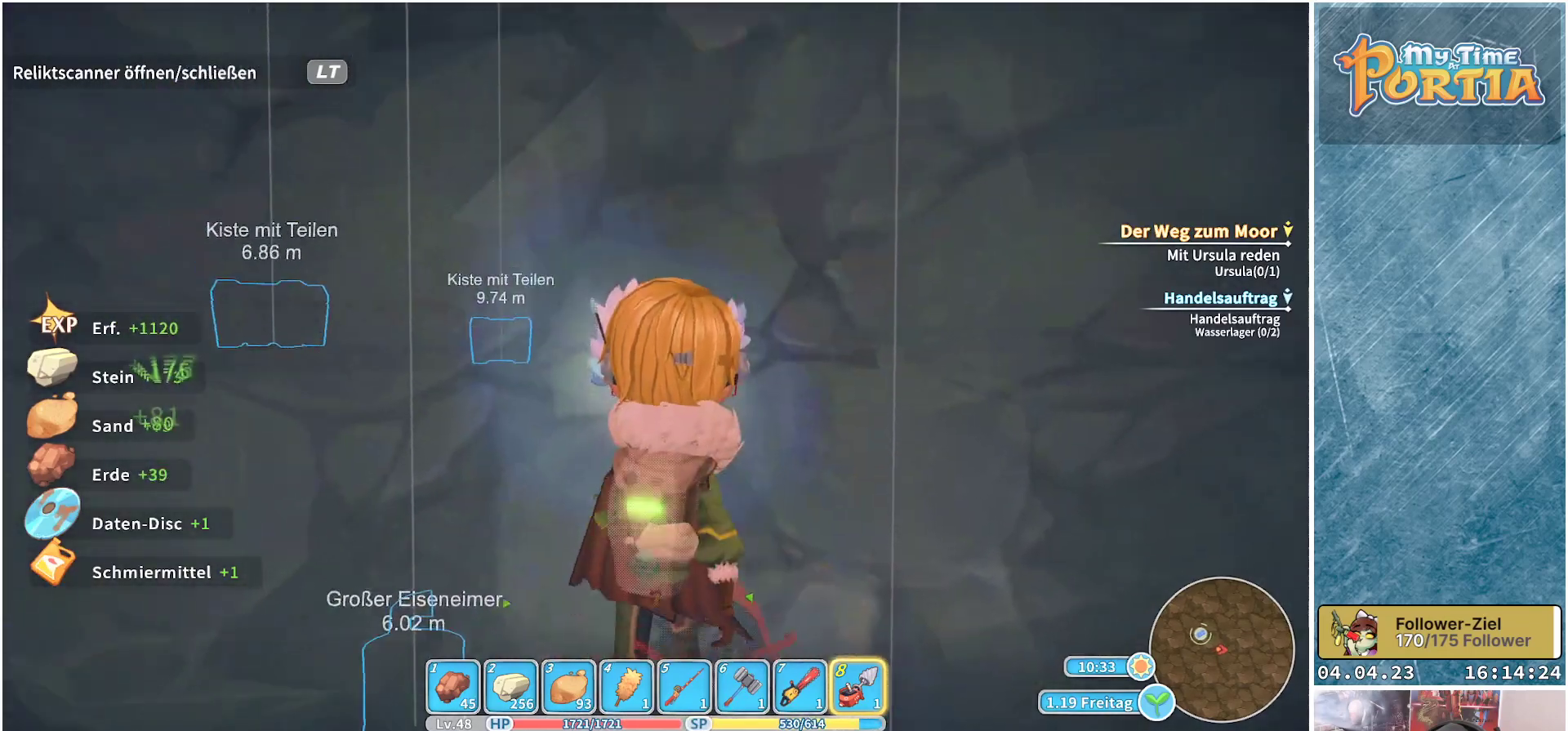
{"buttons": ["X"], "left_stick": "center", "right_stick": "center", "events": [[100, "right_stick", "center"], [167, "X", "down"]]}
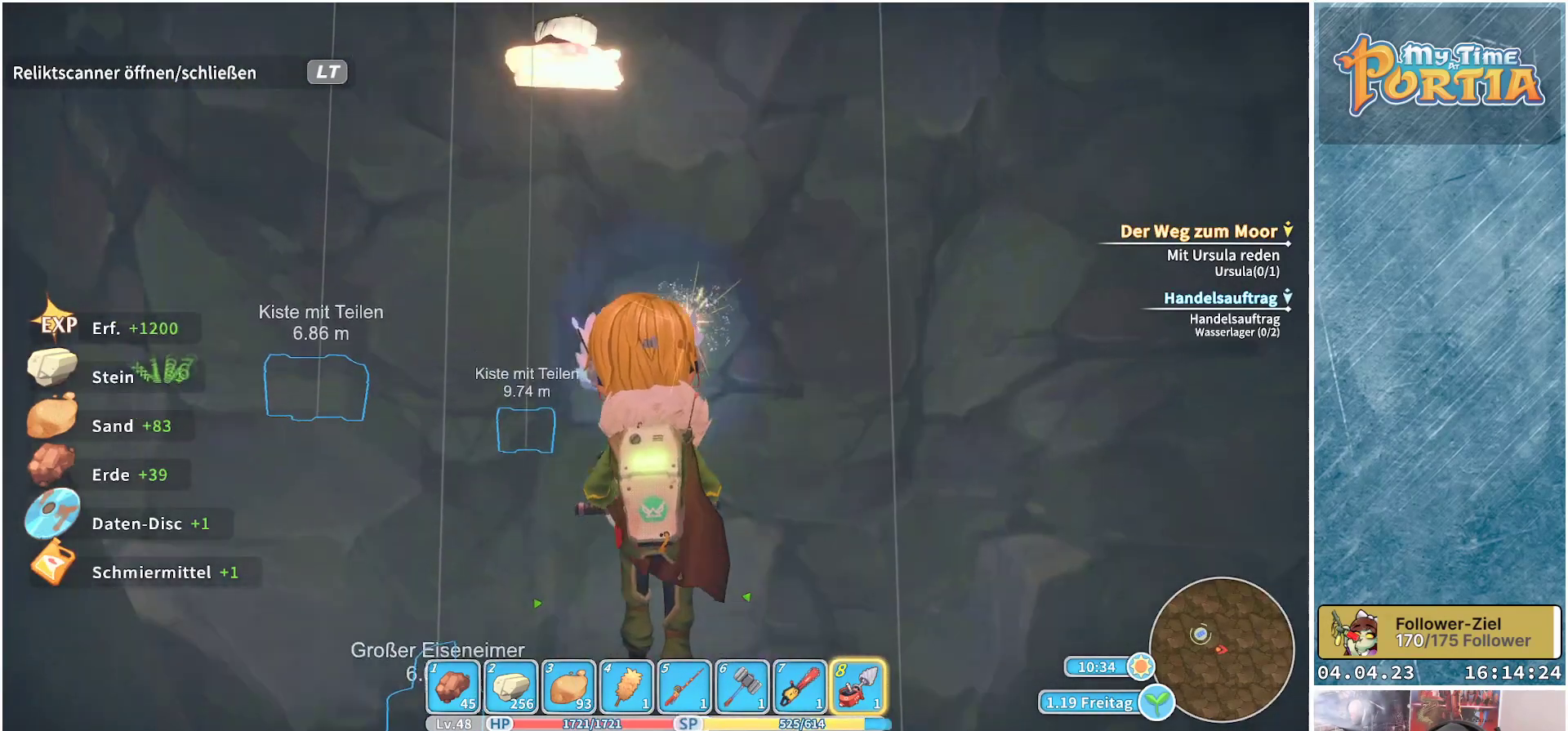
{"buttons": ["X"], "left_stick": "center", "right_stick": "center", "events": []}
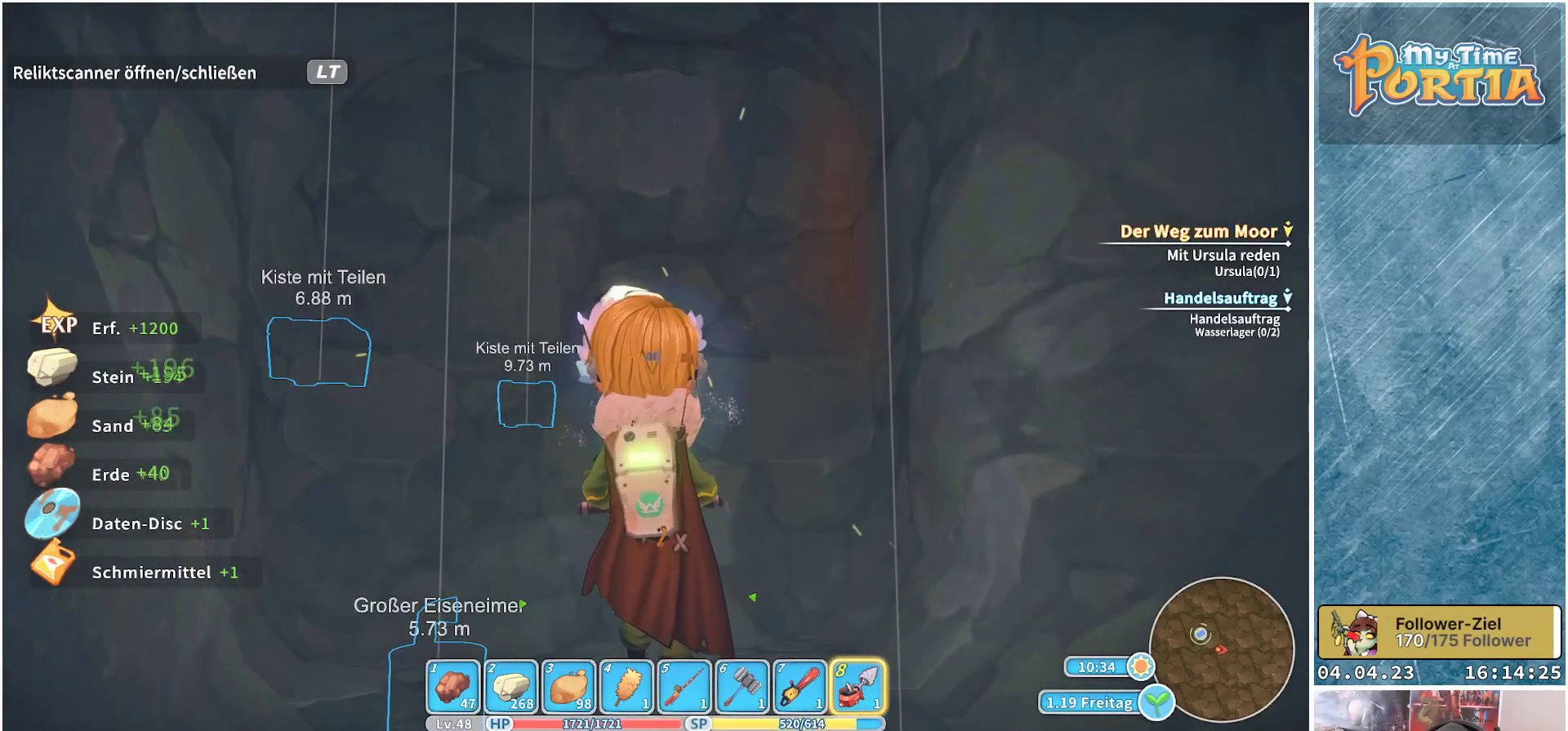
{"buttons": ["X"], "left_stick": "center", "right_stick": "center", "events": []}
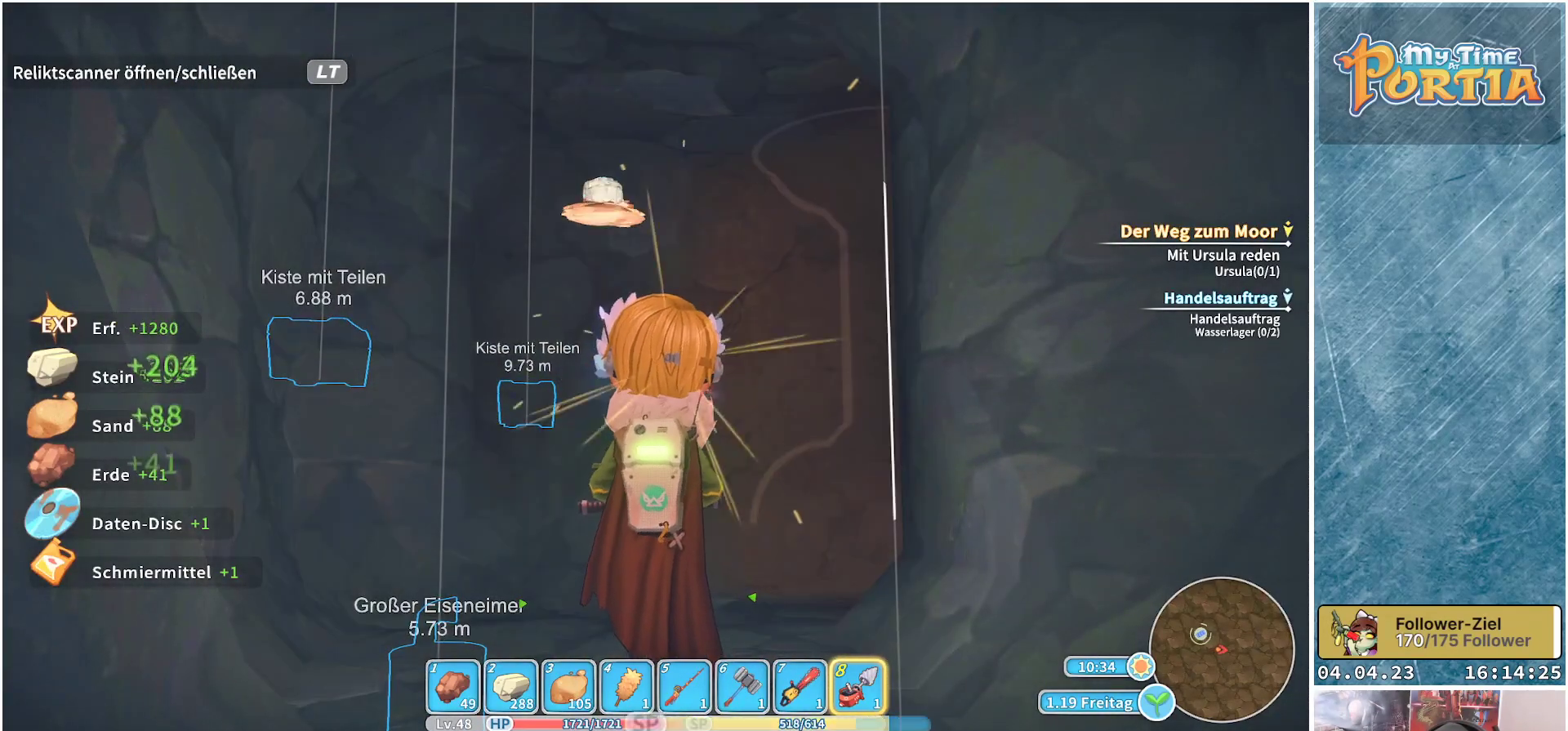
{"buttons": ["X"], "left_stick": "center", "right_stick": "center", "events": []}
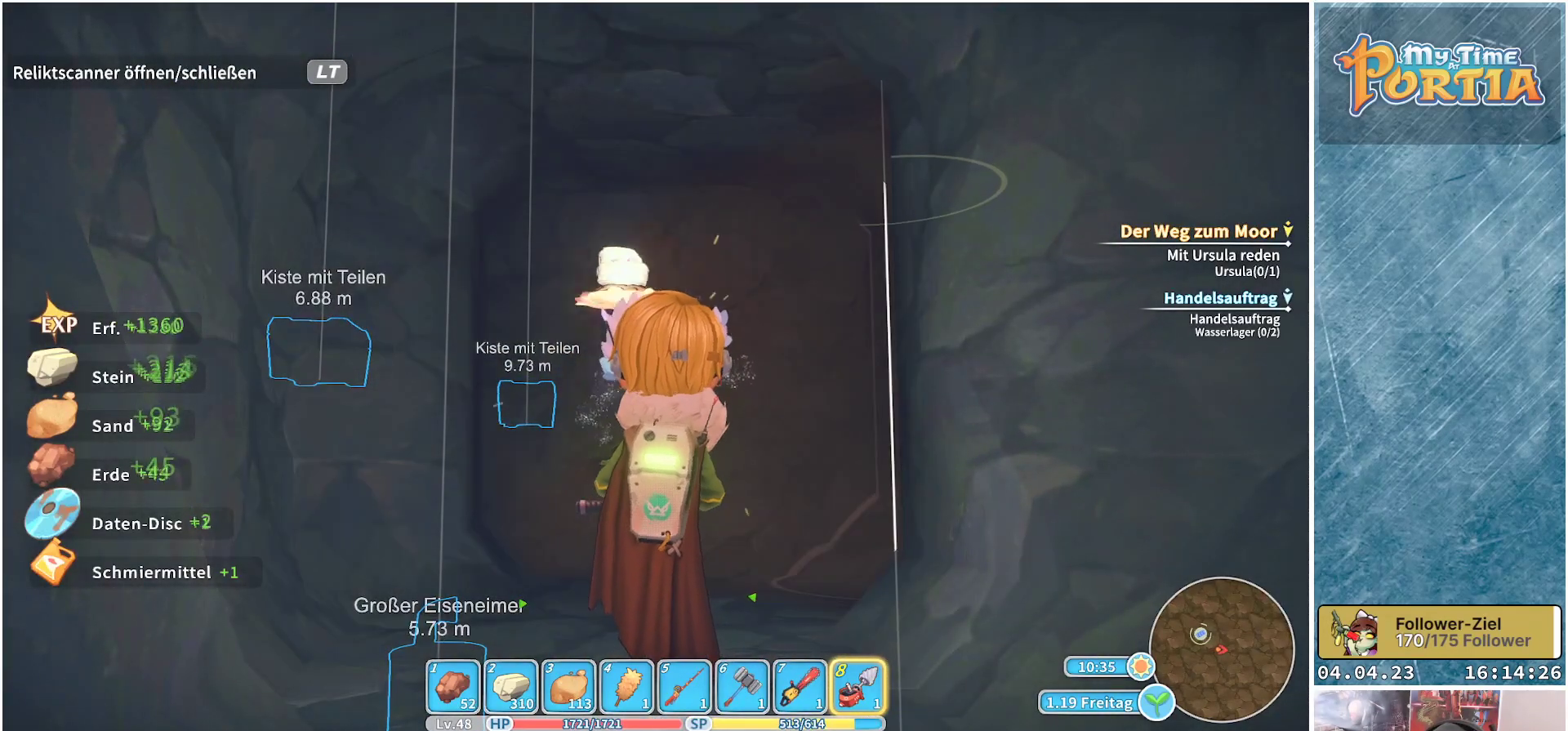
{"buttons": ["X"], "left_stick": "center", "right_stick": "center", "events": []}
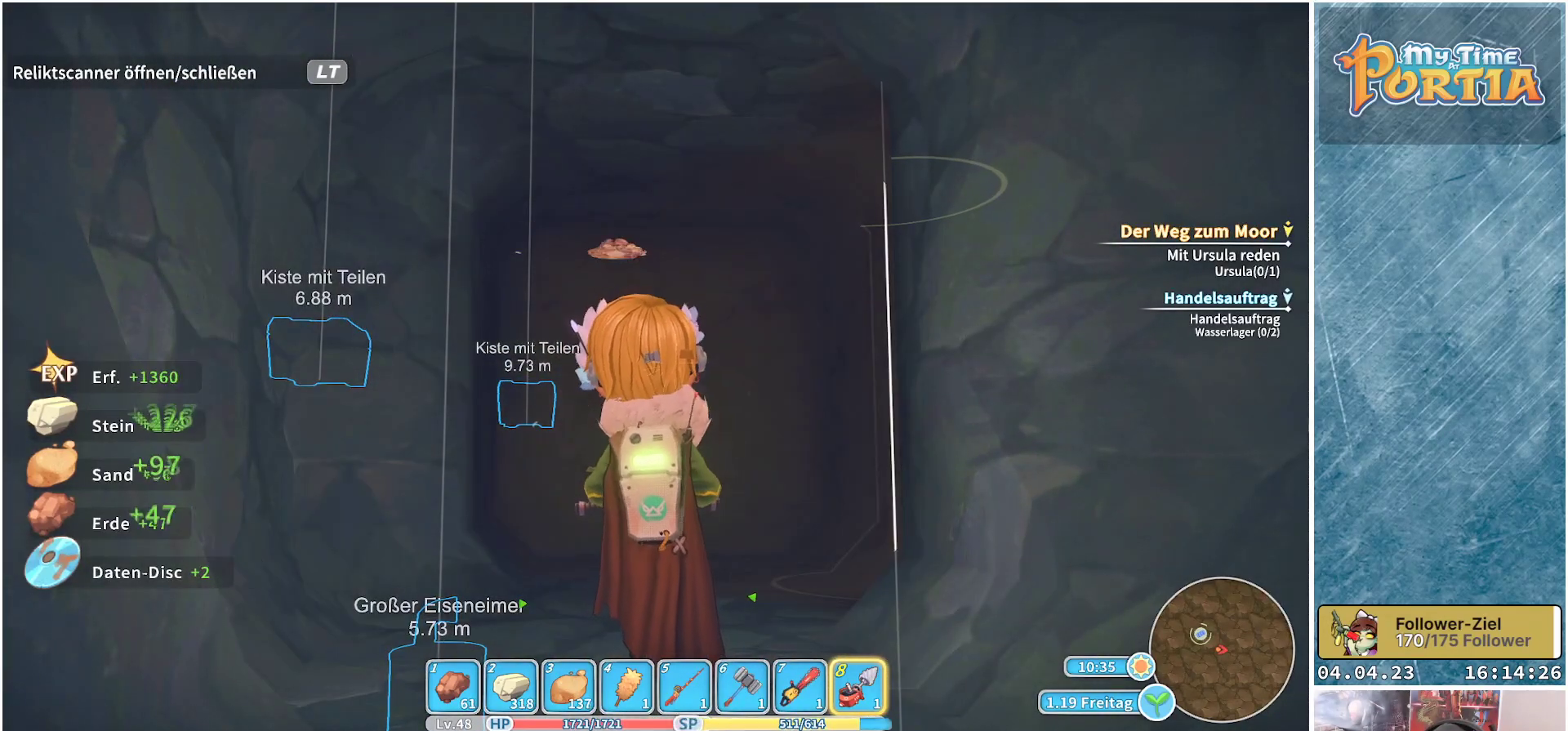
{"buttons": [], "left_stick": "up-left", "right_stick": "center", "events": [[217, "X", "up"], [333, "left_stick", "up"], [417, "left_stick", "up-left"]]}
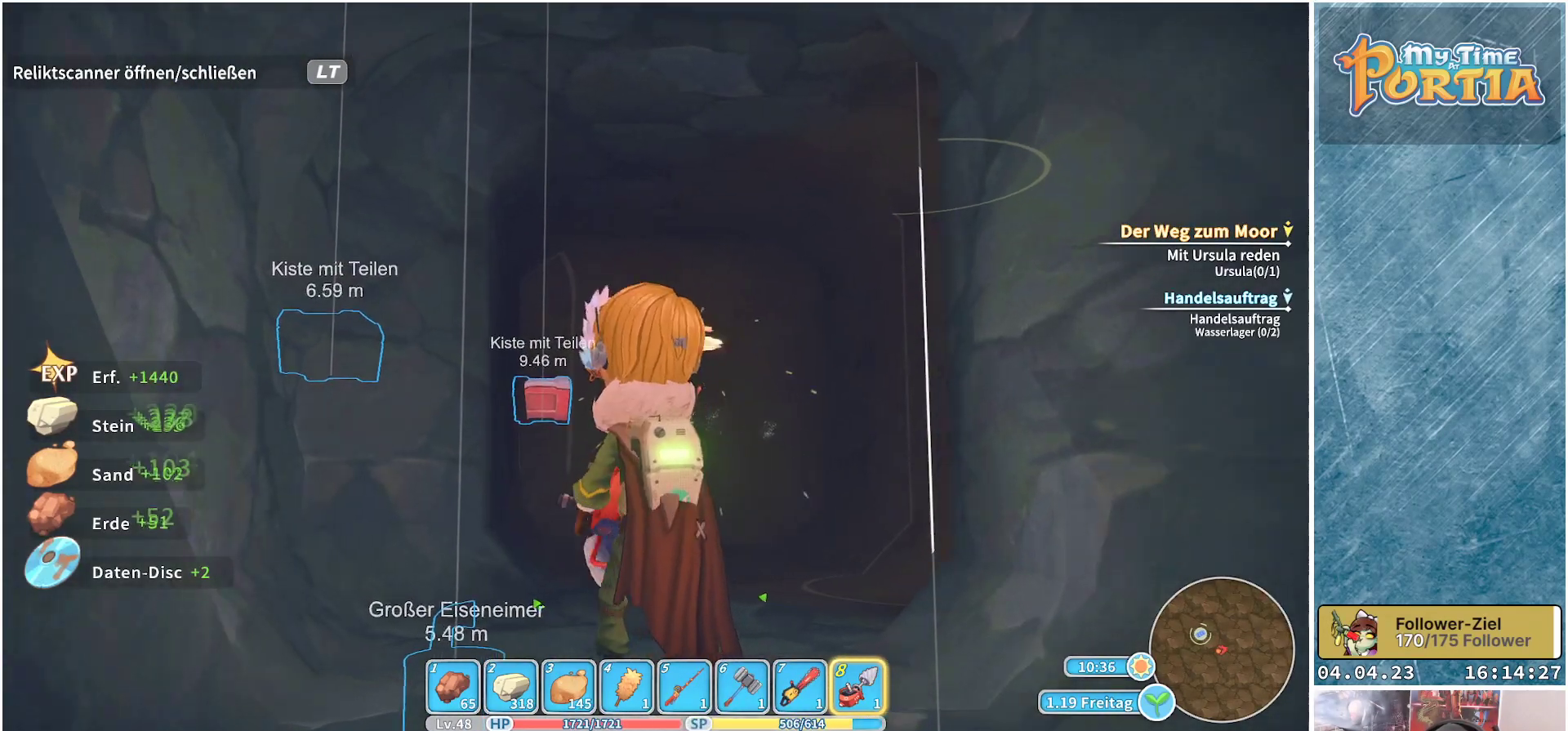
{"buttons": ["X"], "left_stick": "center", "right_stick": "center", "events": [[33, "right_stick", "left"], [133, "left_stick", "up"], [183, "right_stick", "center"], [367, "X", "down"], [483, "left_stick", "center"]]}
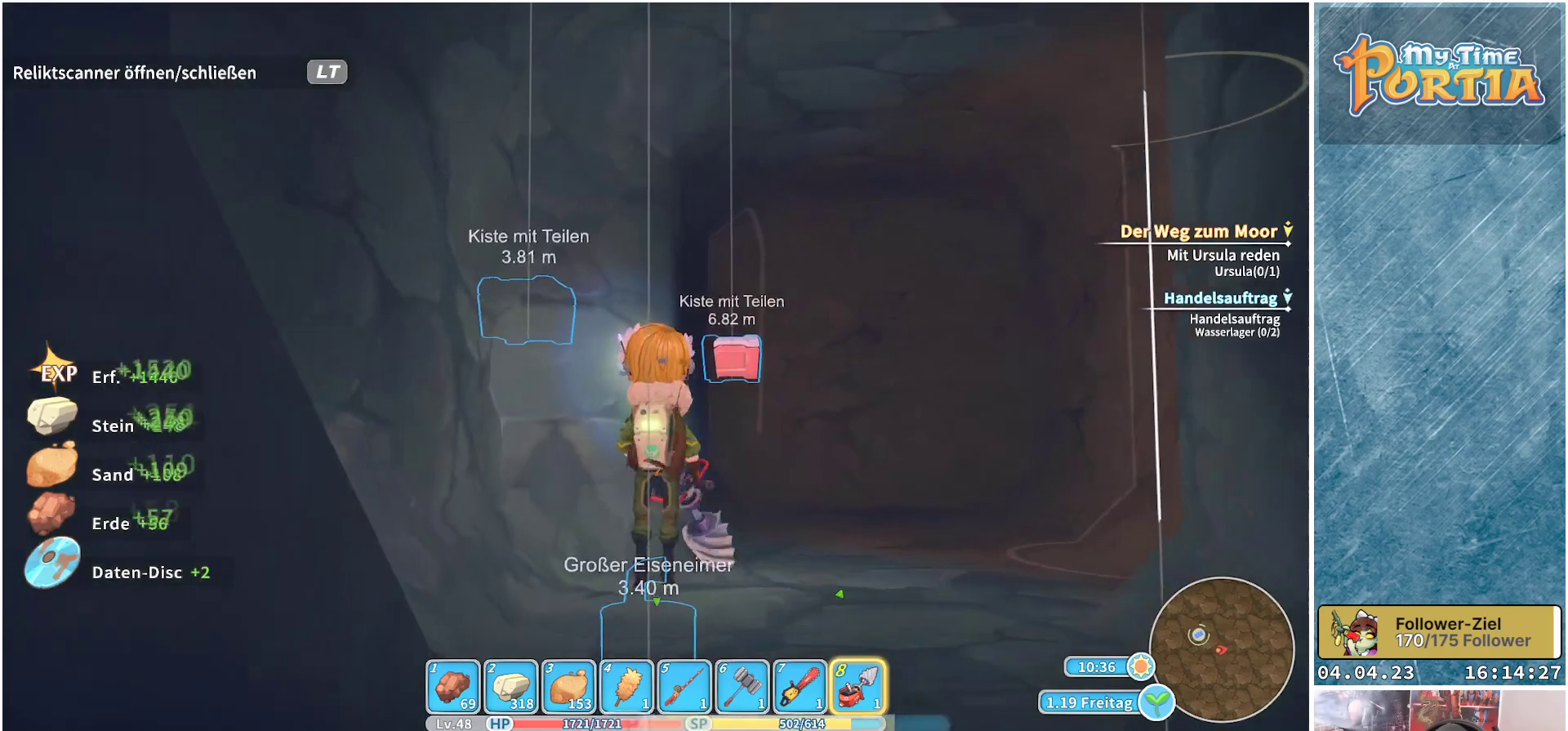
{"buttons": ["X"], "left_stick": "center", "right_stick": "center", "events": []}
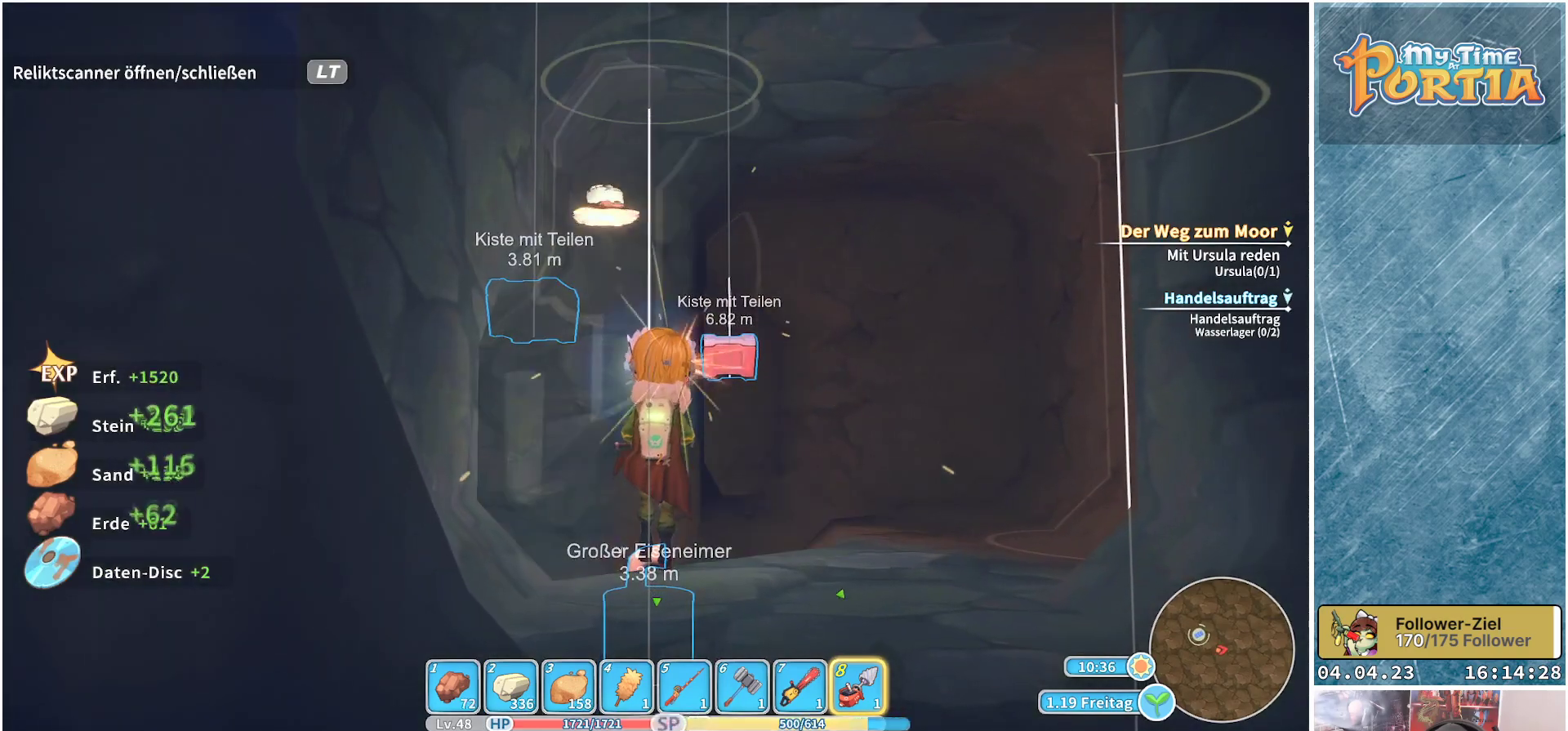
{"buttons": [], "left_stick": "up", "right_stick": "center", "events": [[117, "X", "up"], [150, "left_stick", "up"]]}
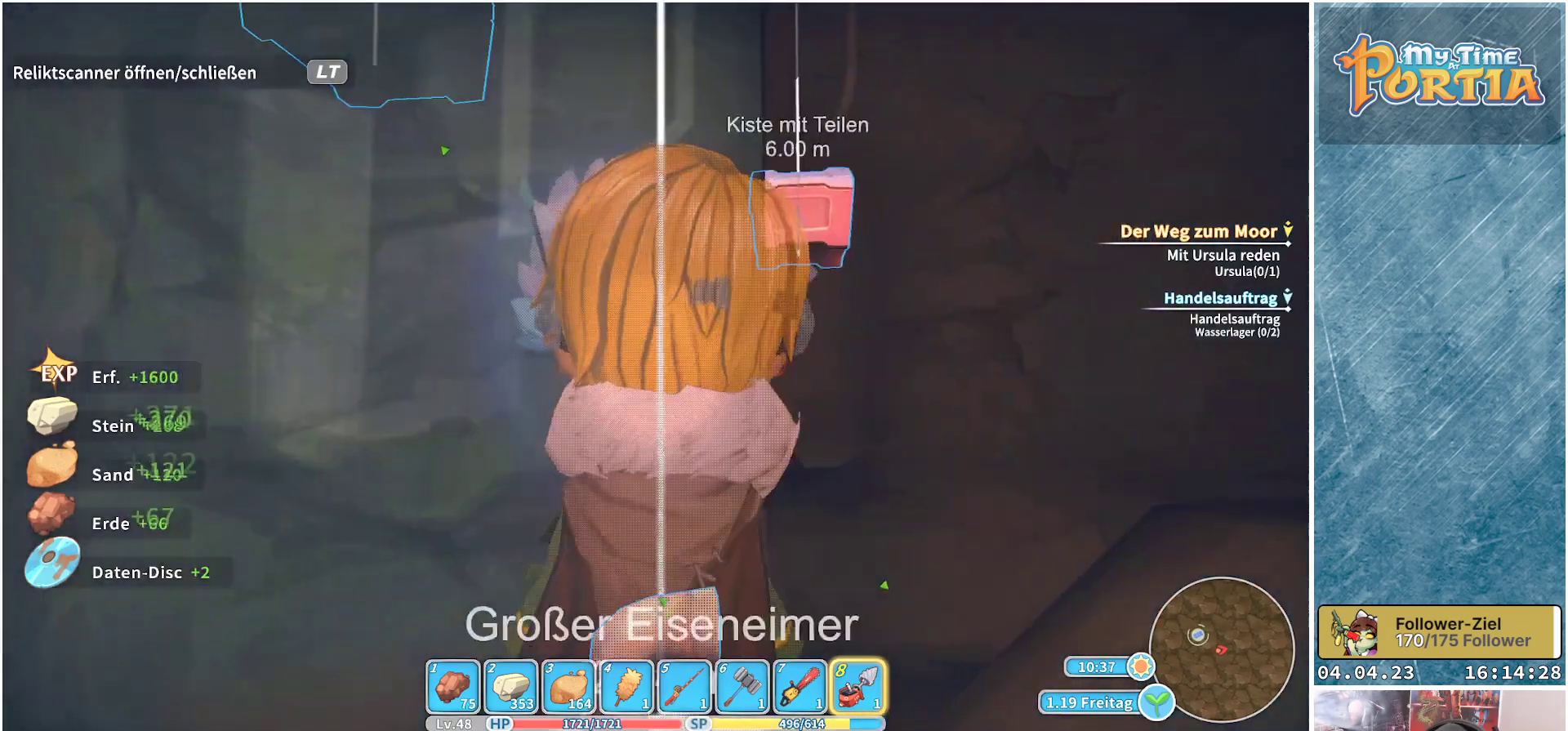
{"buttons": [], "left_stick": "center", "right_stick": "center", "events": [[233, "right_stick", "up"], [450, "left_stick", "center"], [467, "right_stick", "center"]]}
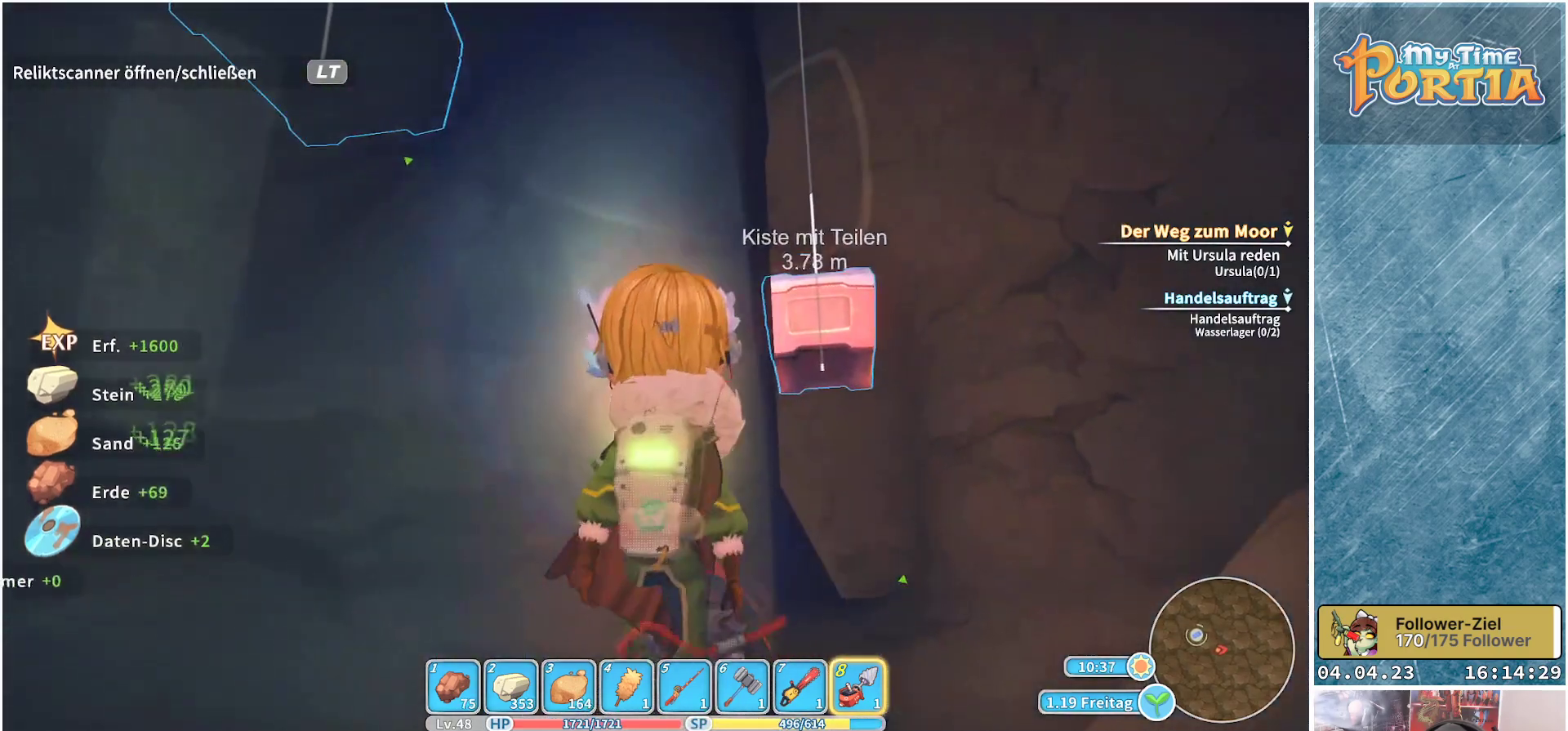
{"buttons": [], "left_stick": "up-left", "right_stick": "center", "events": [[250, "B", "down"], [350, "B", "up"], [400, "left_stick", "up-left"]]}
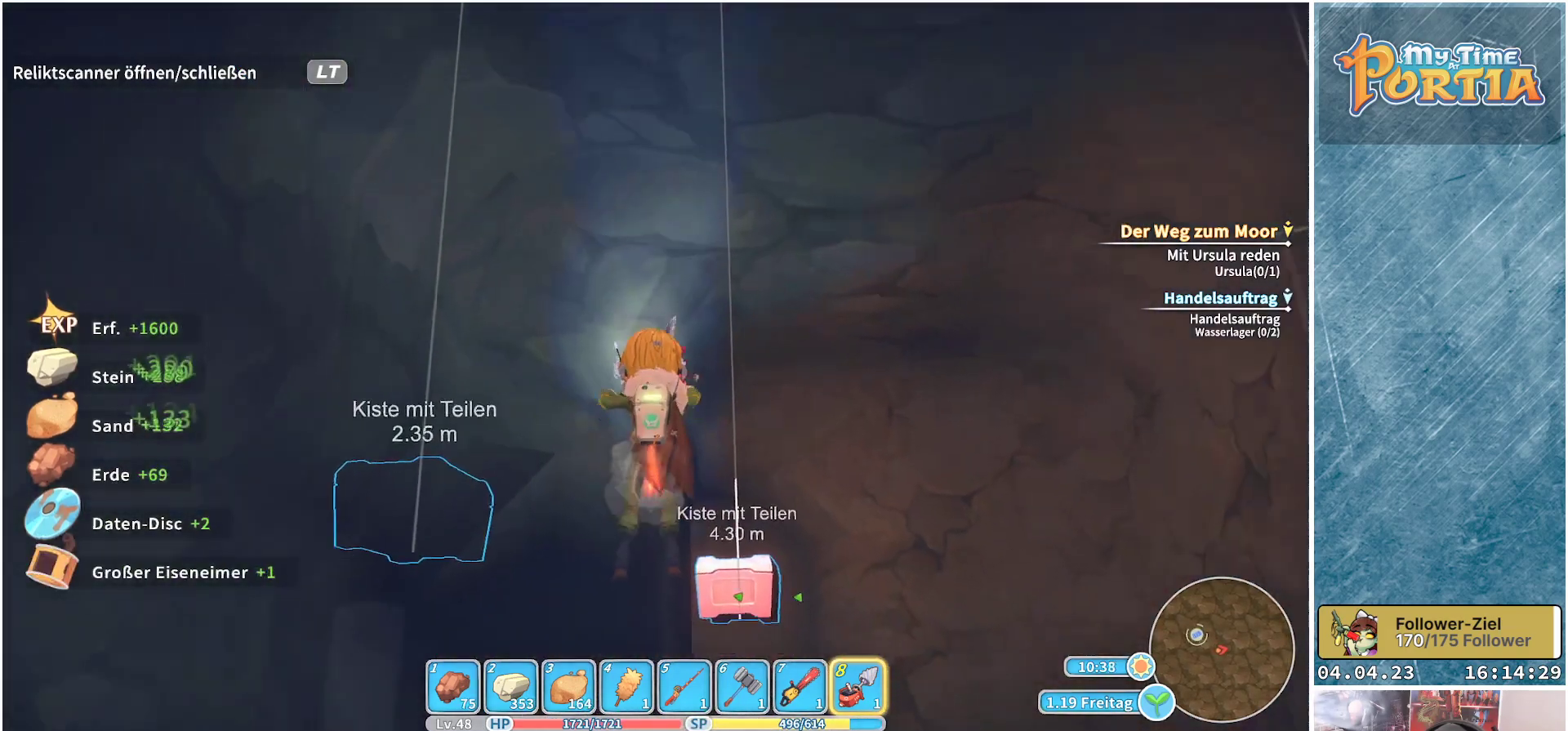
{"buttons": [], "left_stick": "center", "right_stick": "center", "events": [[100, "left_stick", "up"], [117, "right_stick", "down-left"], [317, "left_stick", "center"], [333, "right_stick", "center"]]}
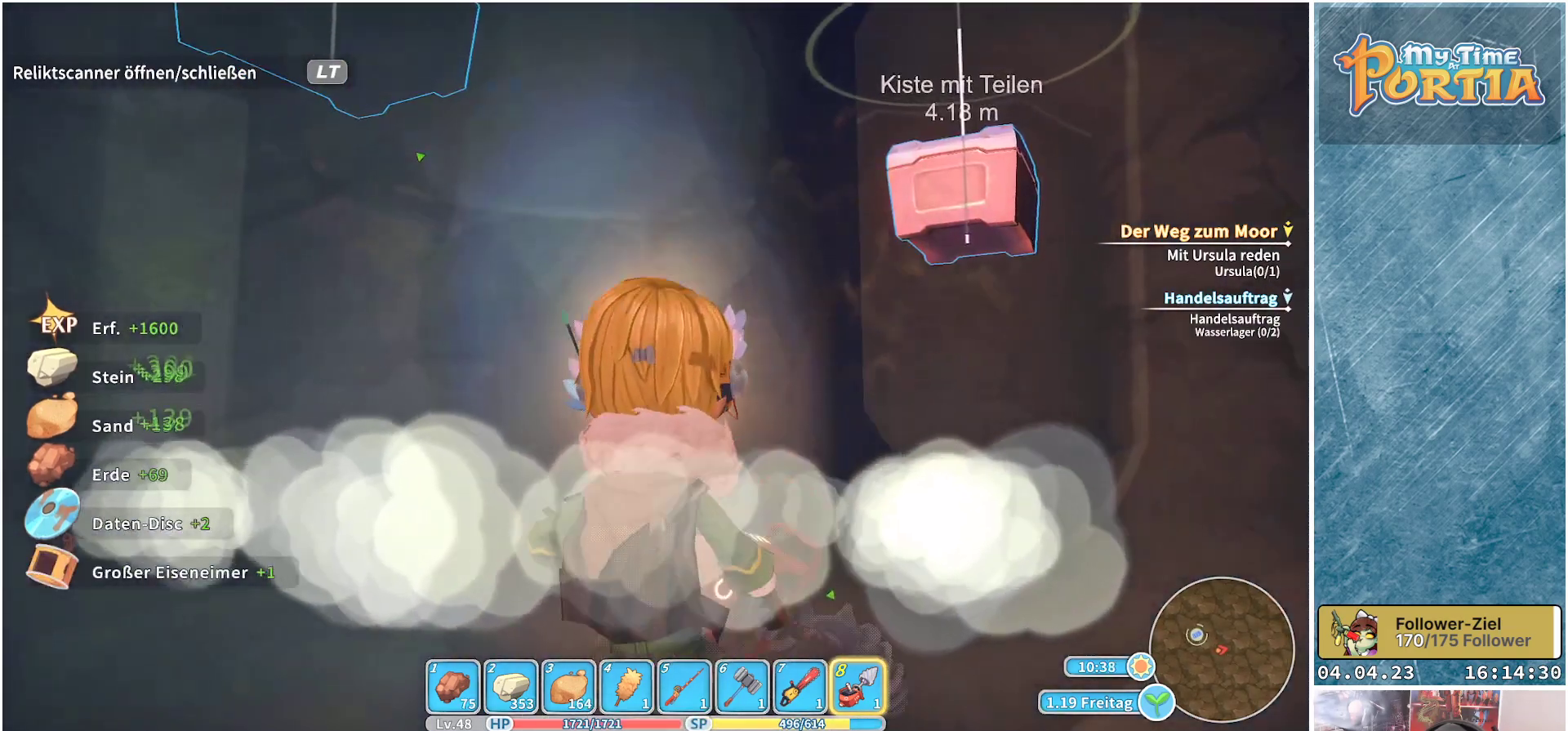
{"buttons": ["X"], "left_stick": "down-left", "right_stick": "center", "events": [[117, "left_stick", "up-right"], [300, "left_stick", "up-left"], [417, "left_stick", "down-left"], [433, "X", "down"]]}
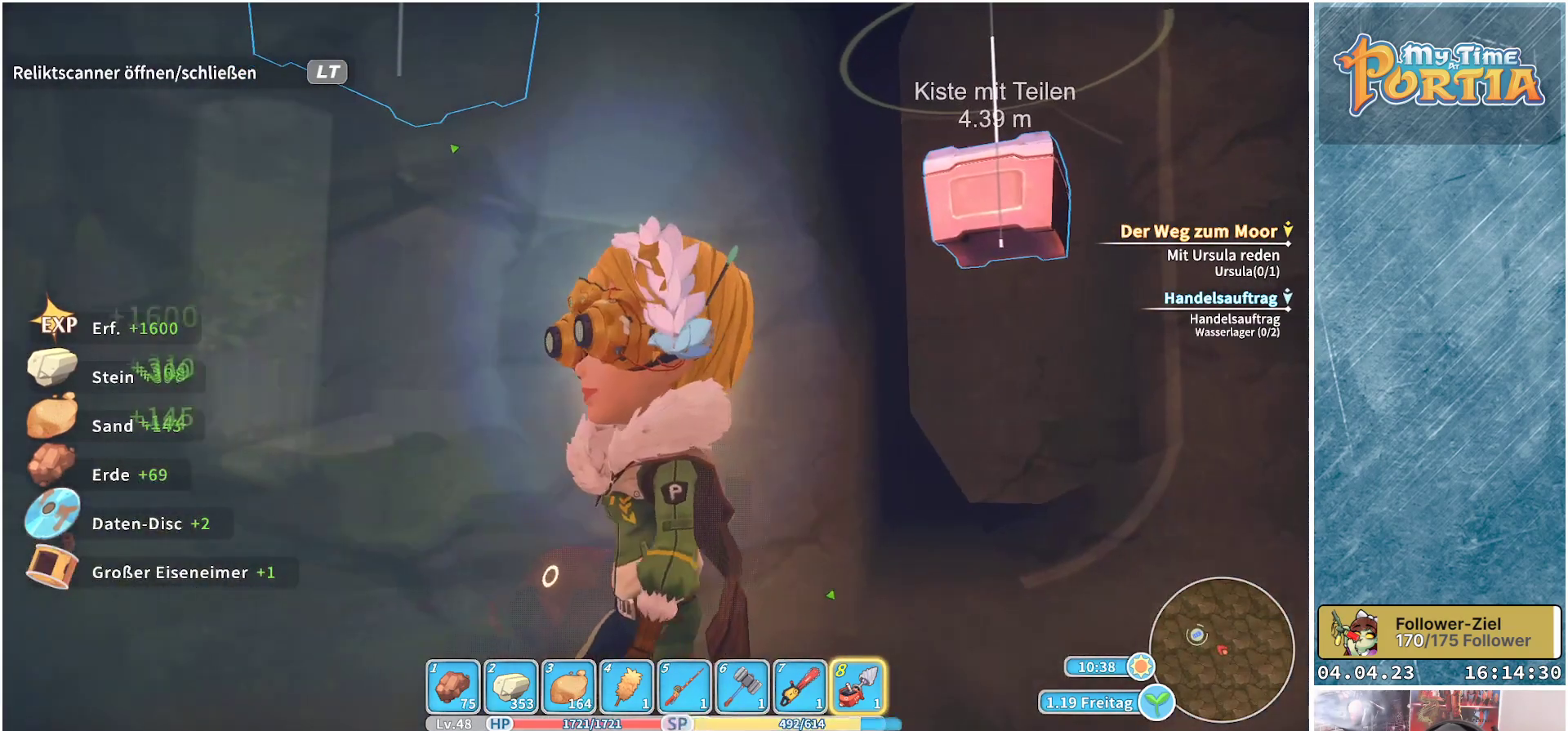
{"buttons": [], "left_stick": "center", "right_stick": "center", "events": [[117, "left_stick", "center"], [417, "X", "up"]]}
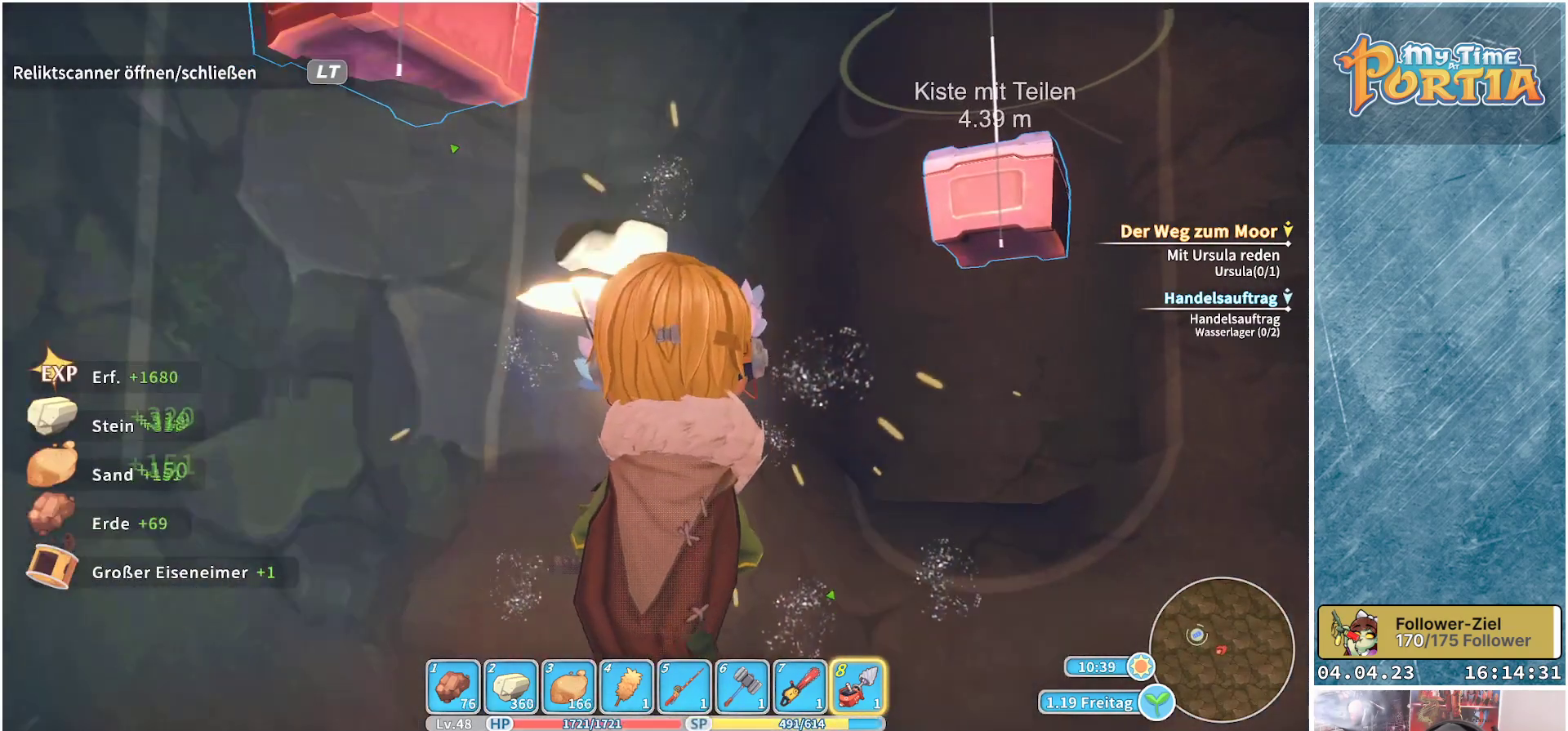
{"buttons": [], "left_stick": "up", "right_stick": "center", "events": [[100, "left_stick", "up-left"], [300, "B", "down"], [417, "B", "up"], [450, "left_stick", "up"]]}
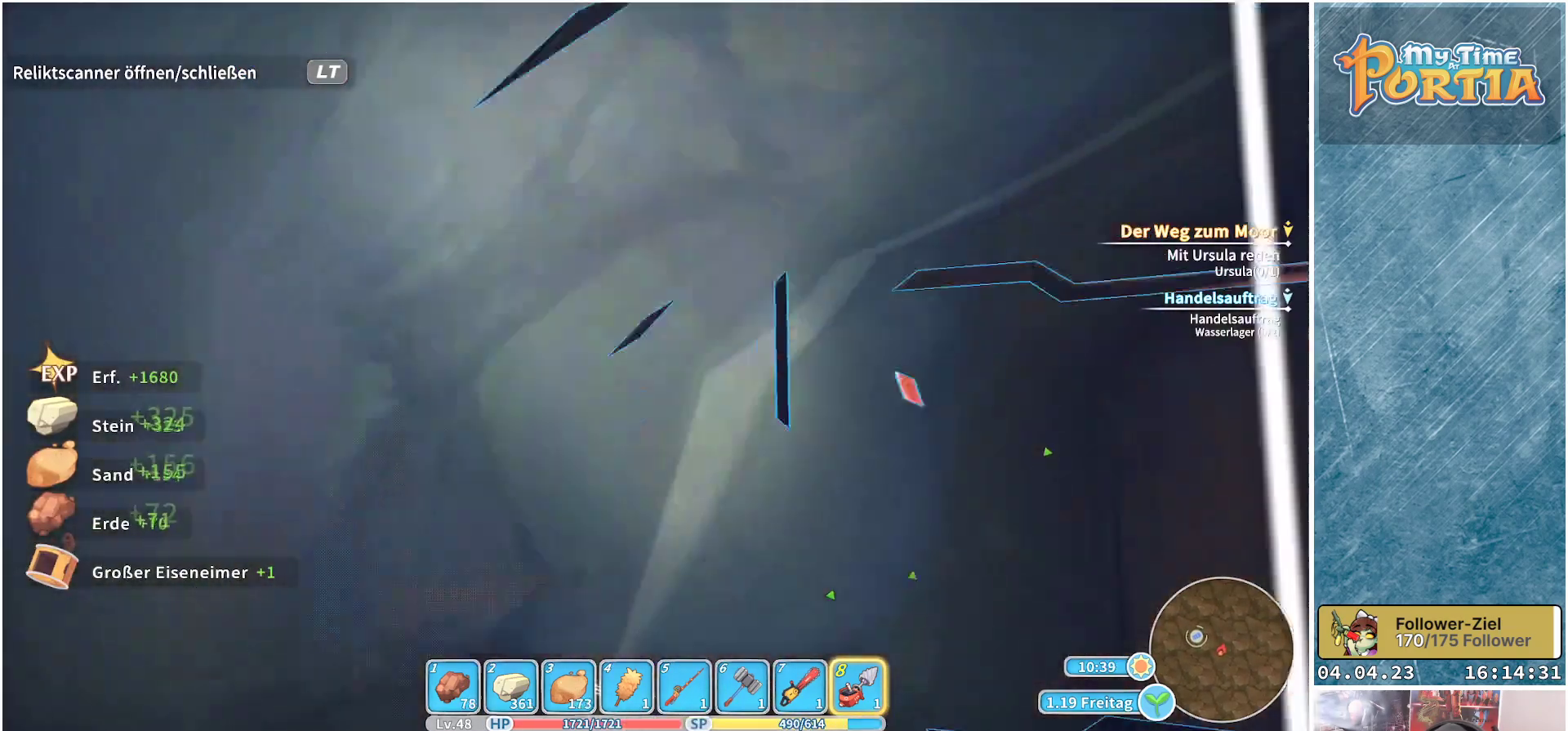
{"buttons": [], "left_stick": "right", "right_stick": "right", "events": [[33, "left_stick", "up-right"], [100, "left_stick", "right"], [283, "right_stick", "down-right"], [333, "right_stick", "right"]]}
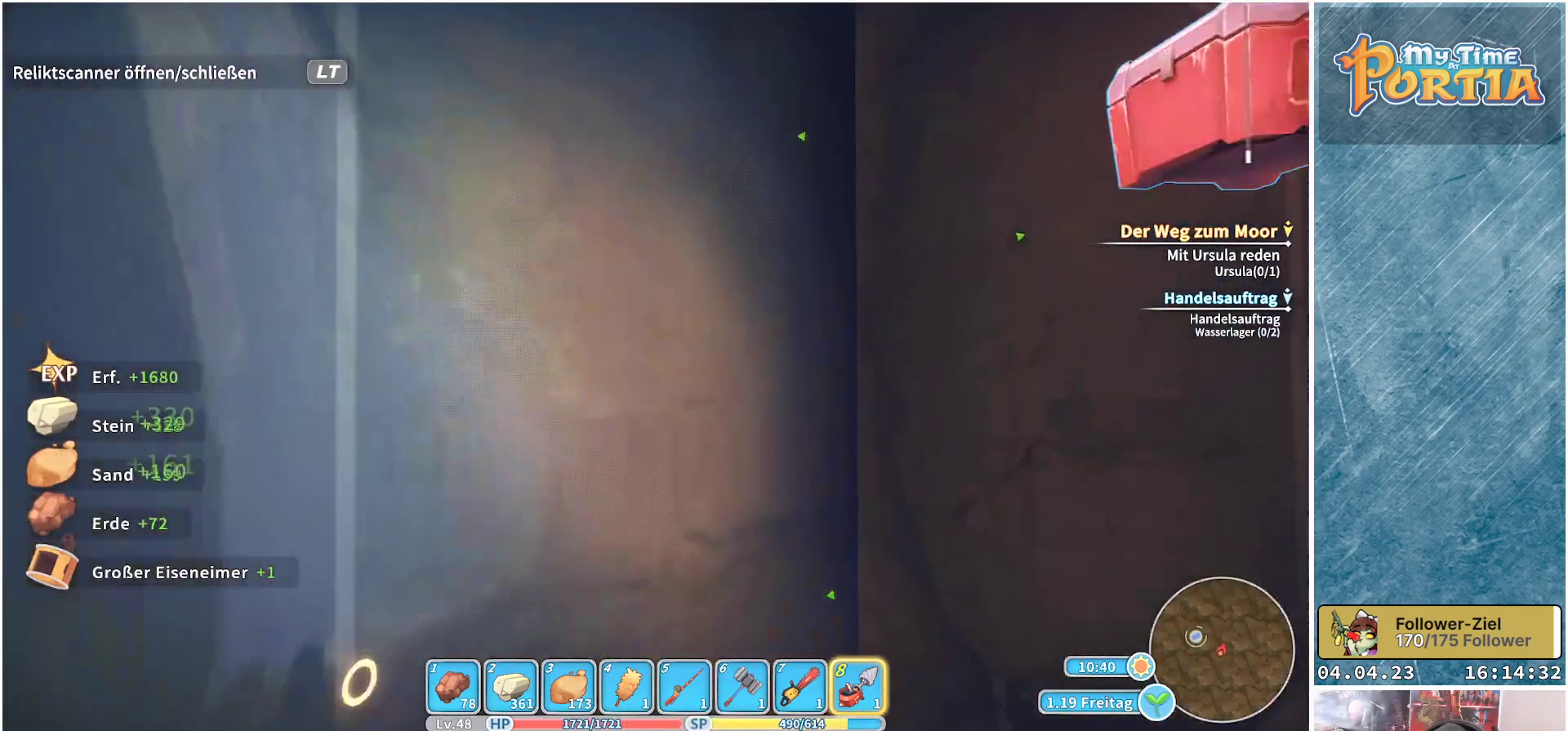
{"buttons": [], "left_stick": "up", "right_stick": "center", "events": [[200, "left_stick", "up-right"], [317, "left_stick", "center"], [317, "right_stick", "center"], [400, "left_stick", "up"]]}
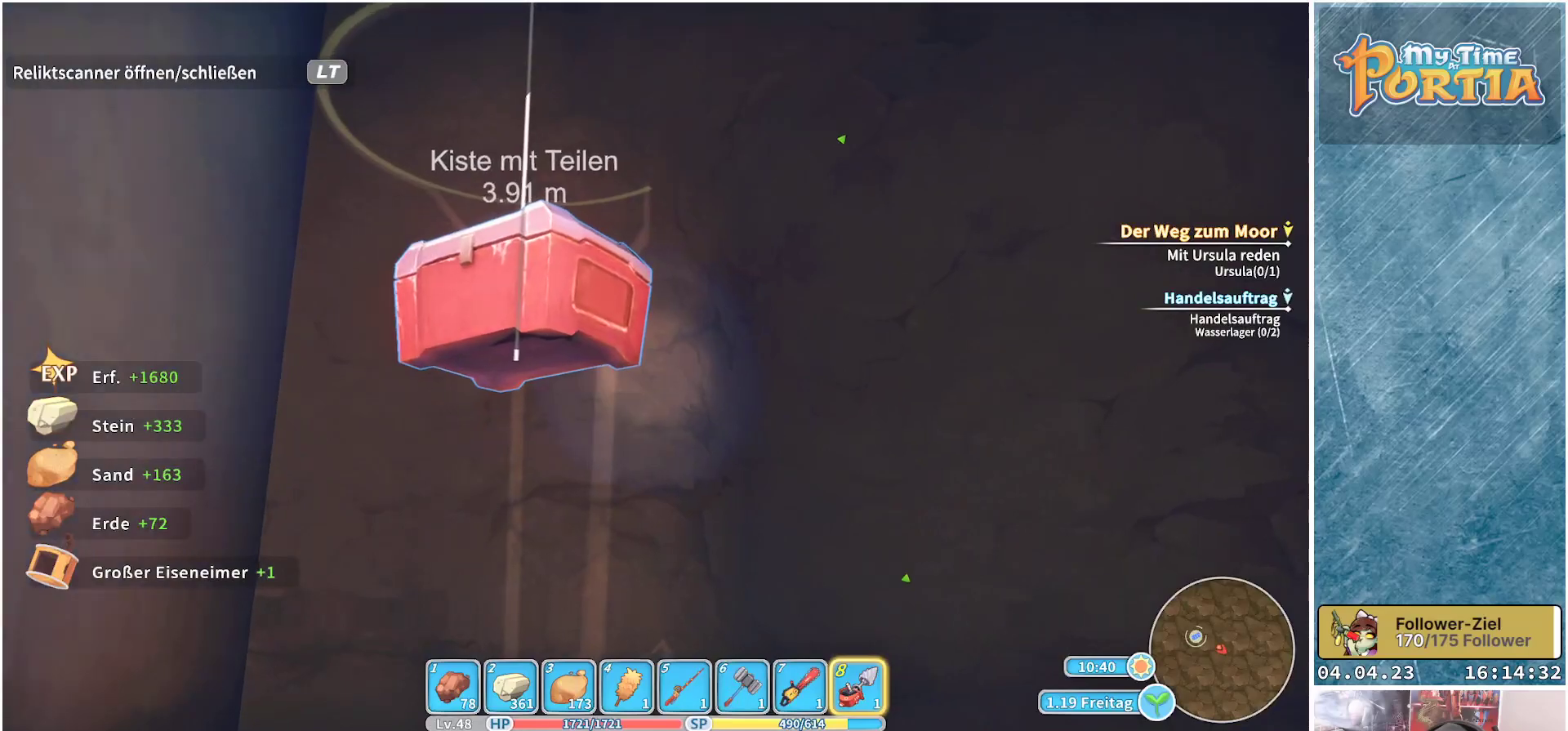
{"buttons": [], "left_stick": "up-right", "right_stick": "down-right", "events": [[17, "B", "down"], [100, "B", "up"], [267, "left_stick", "up-right"], [400, "right_stick", "down-right"]]}
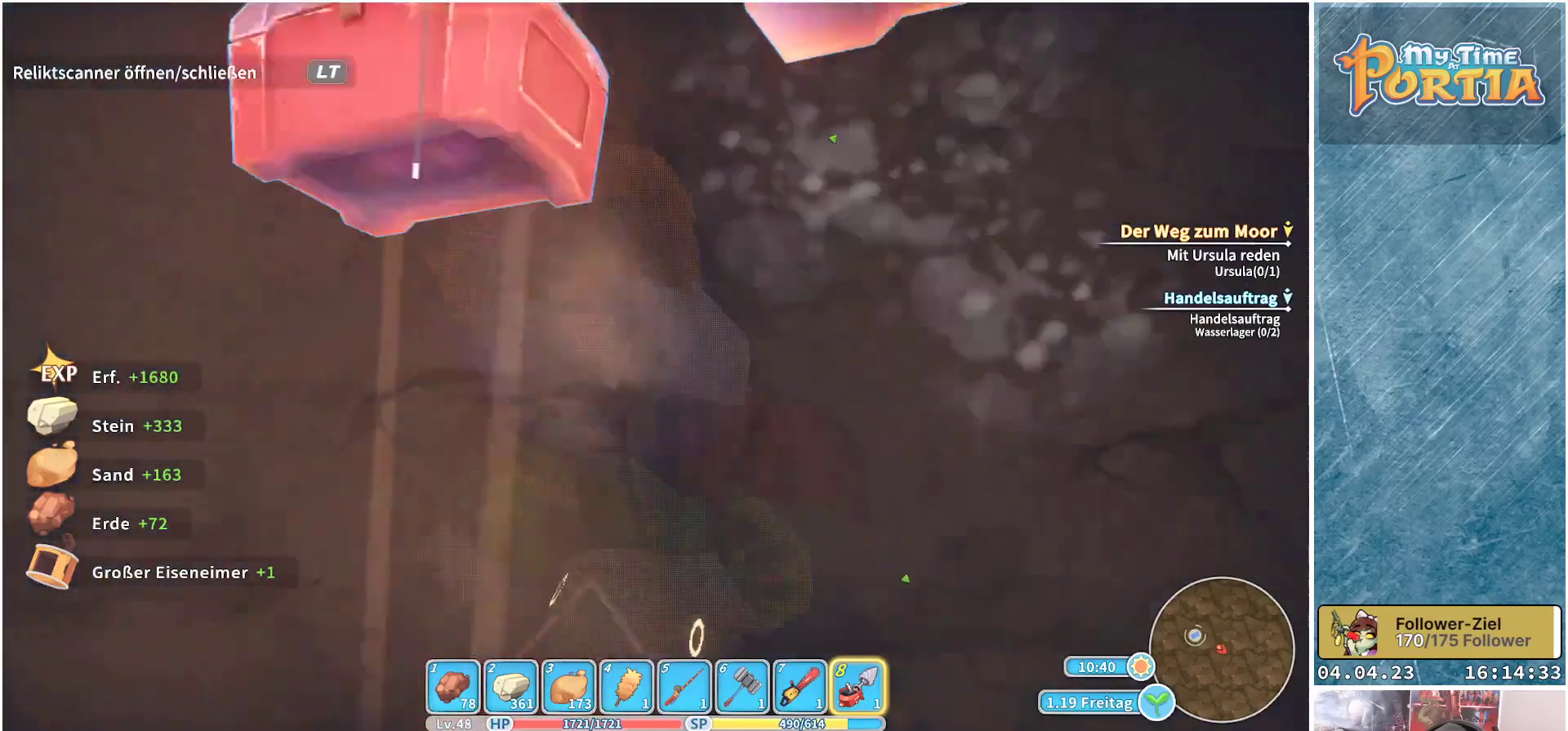
{"buttons": [], "left_stick": "center", "right_stick": "center", "events": [[167, "left_stick", "up"], [350, "left_stick", "center"], [350, "right_stick", "center"]]}
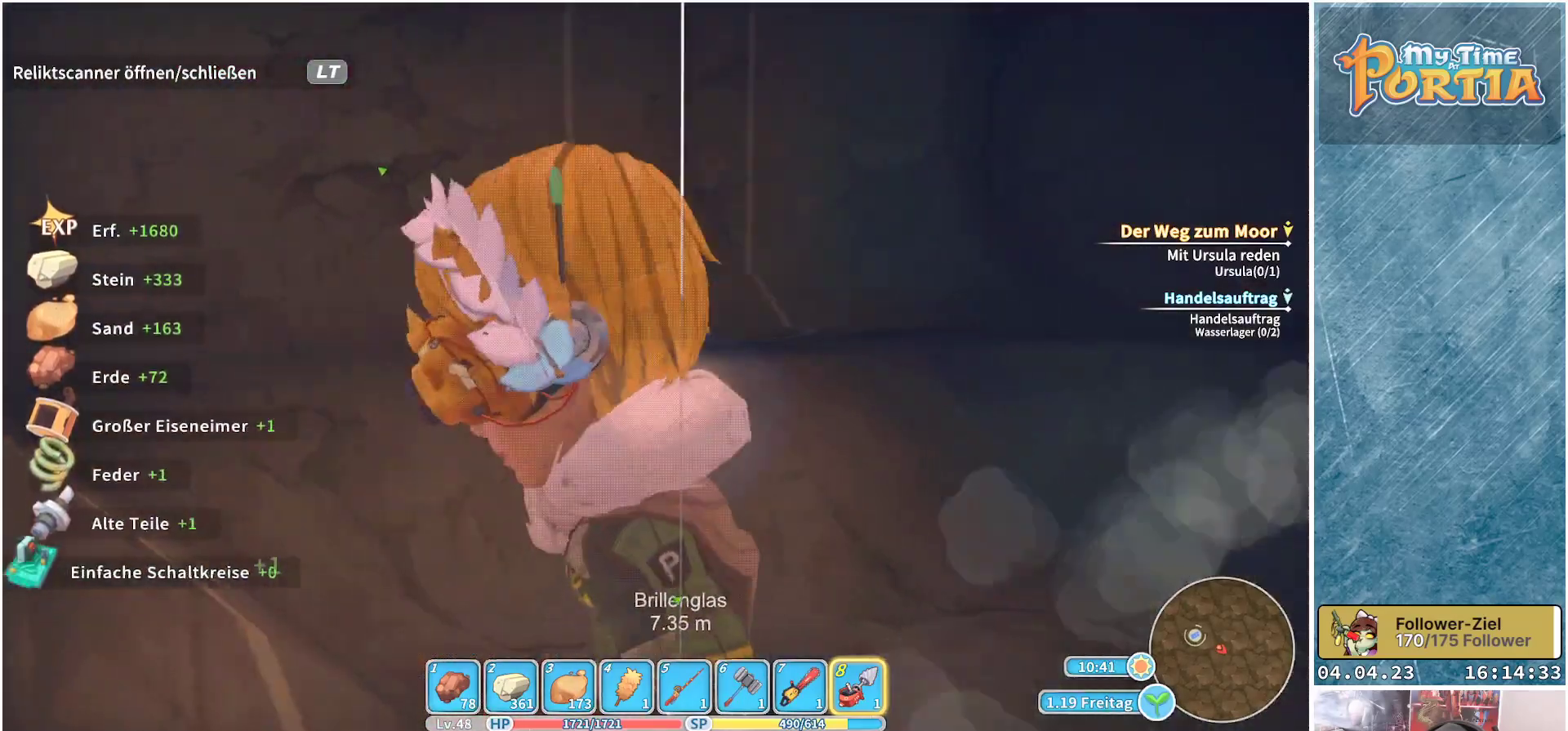
{"buttons": [], "left_stick": "up", "right_stick": "center", "events": [[17, "left_stick", "up-left"], [183, "B", "down"], [283, "B", "up"], [433, "left_stick", "up"]]}
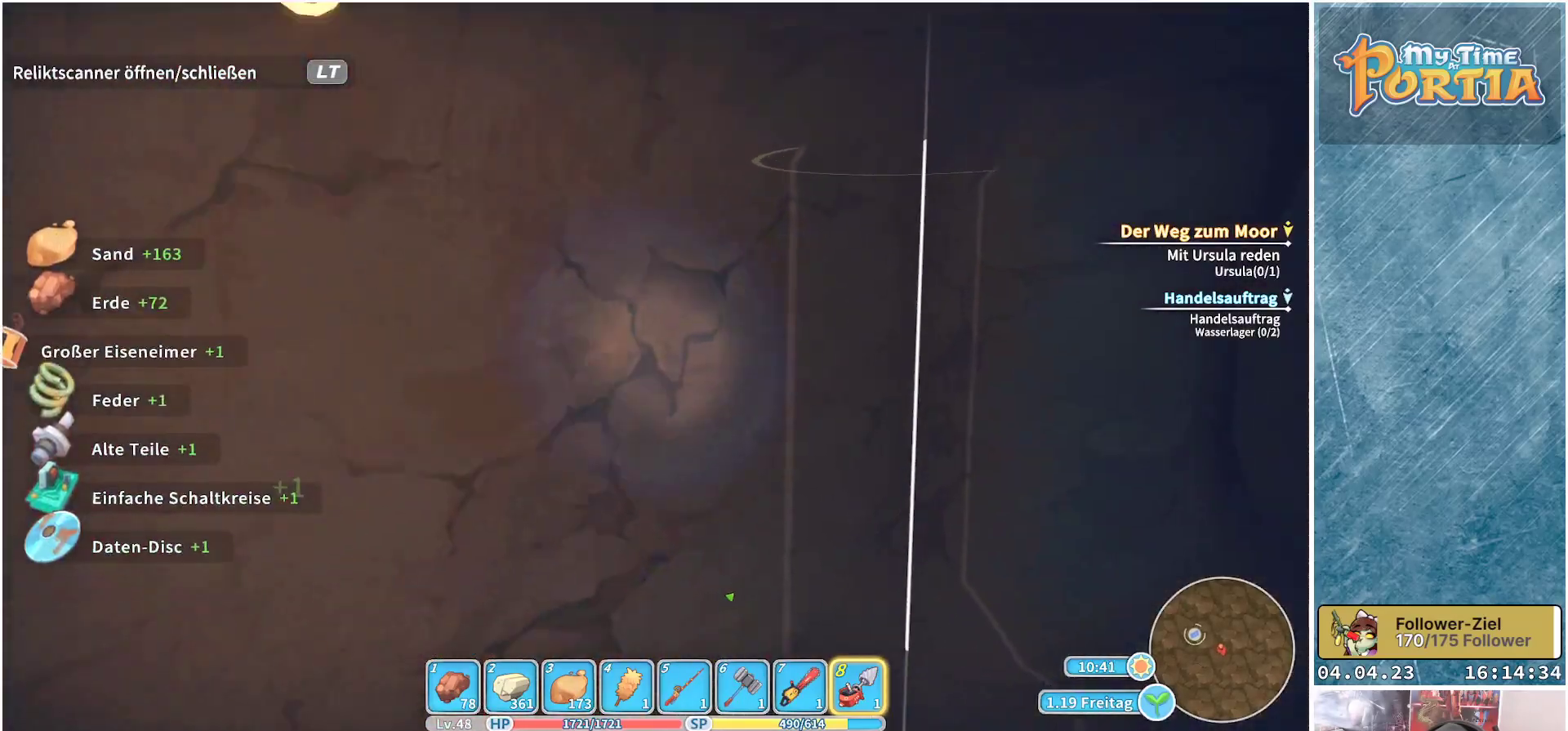
{"buttons": [], "left_stick": "up-right", "right_stick": "down", "events": [[117, "left_stick", "up-right"], [167, "right_stick", "down-right"], [417, "right_stick", "down"]]}
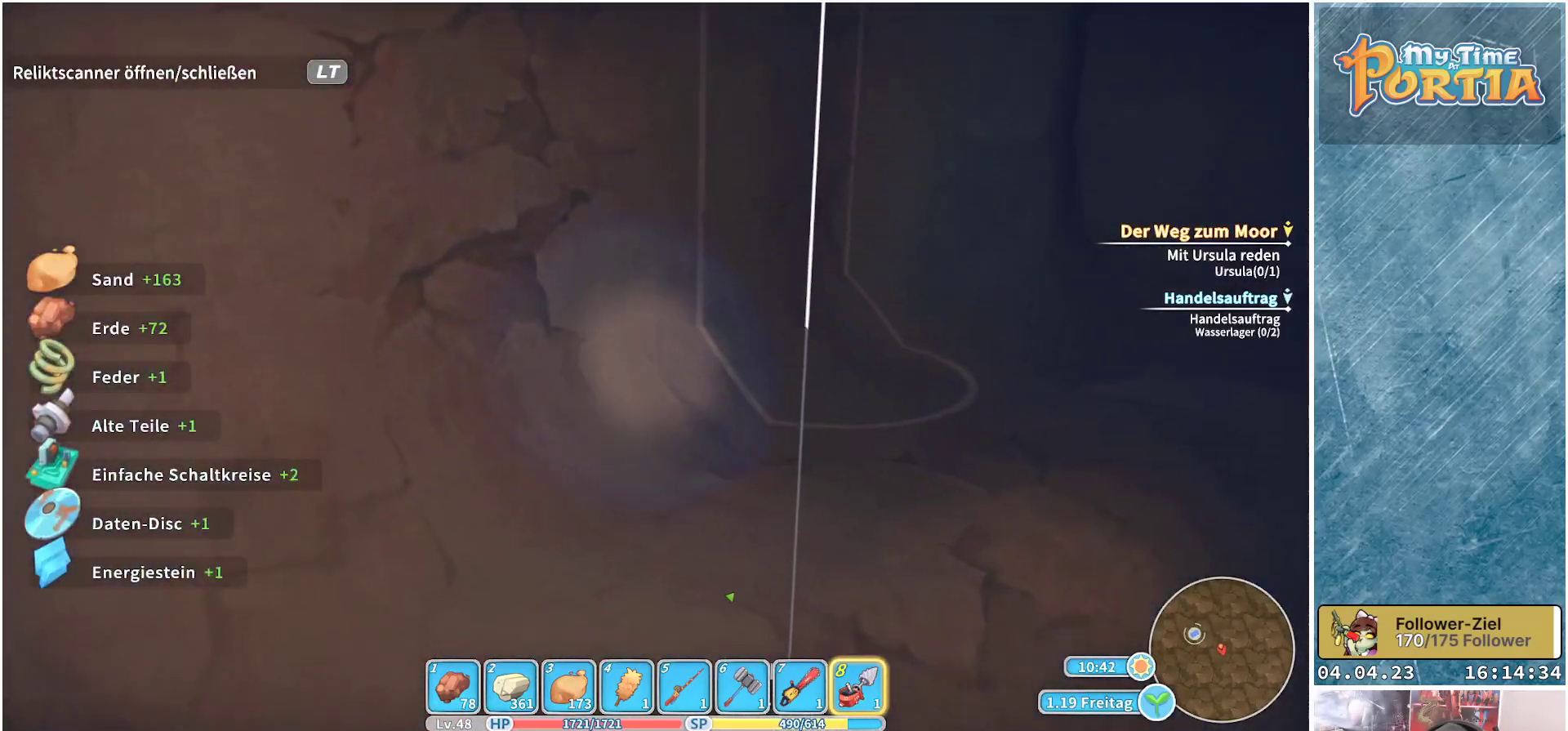
{"buttons": [], "left_stick": "down-right", "right_stick": "up-left", "events": [[167, "left_stick", "right"], [317, "left_stick", "down-right"], [350, "right_stick", "down-left"], [500, "right_stick", "up-left"]]}
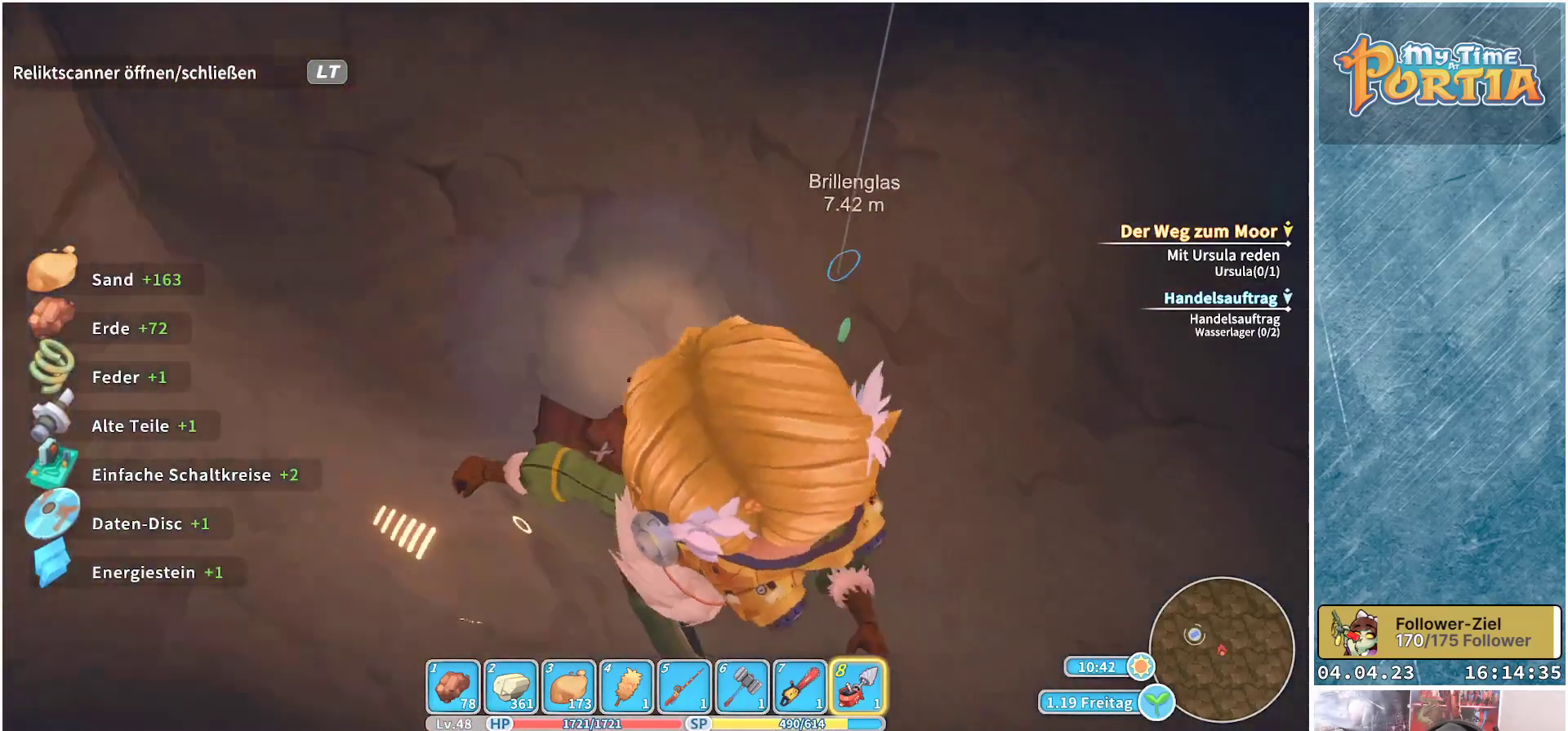
{"buttons": [], "left_stick": "center", "right_stick": "up-left", "events": [[133, "left_stick", "center"]]}
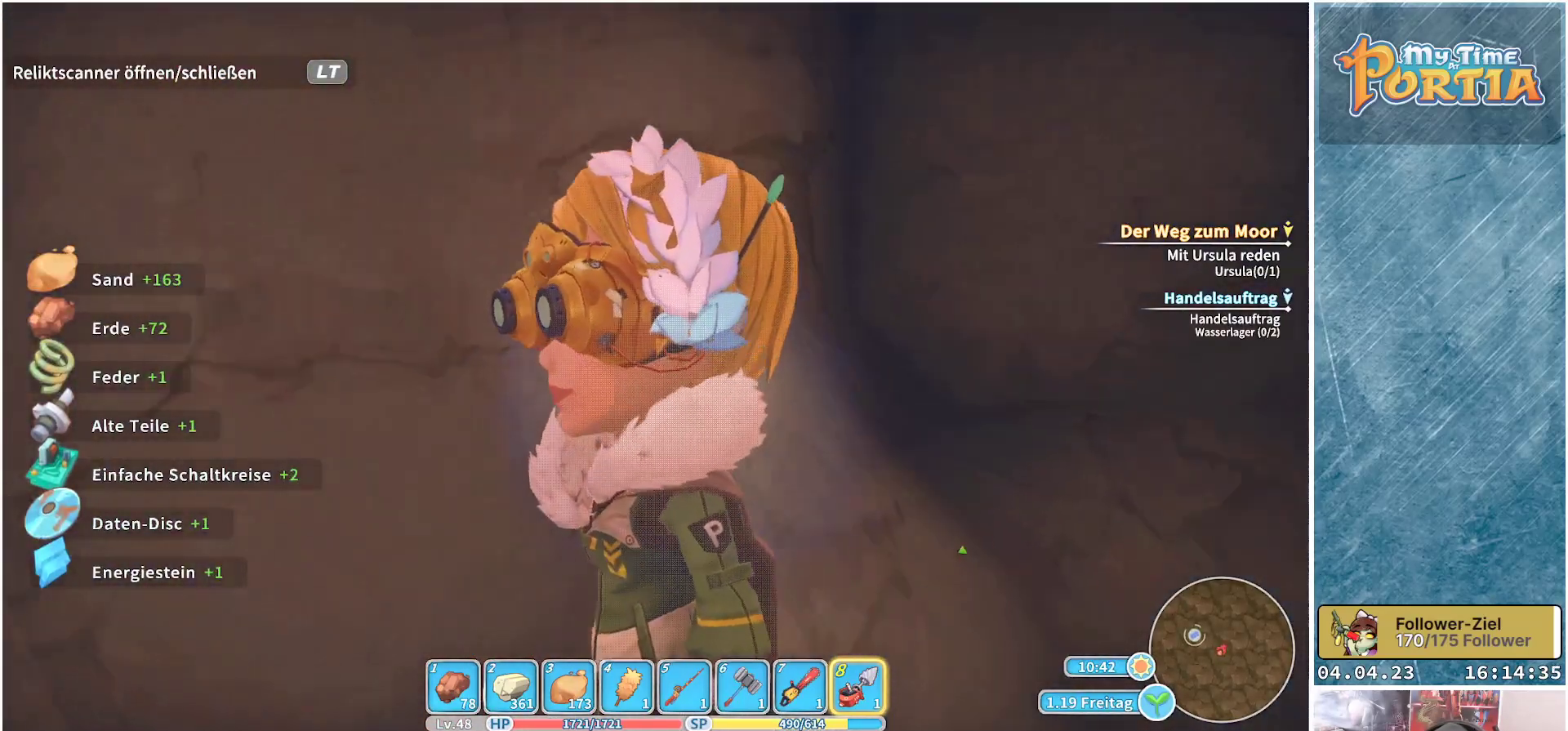
{"buttons": [], "left_stick": "center", "right_stick": "up-left", "events": []}
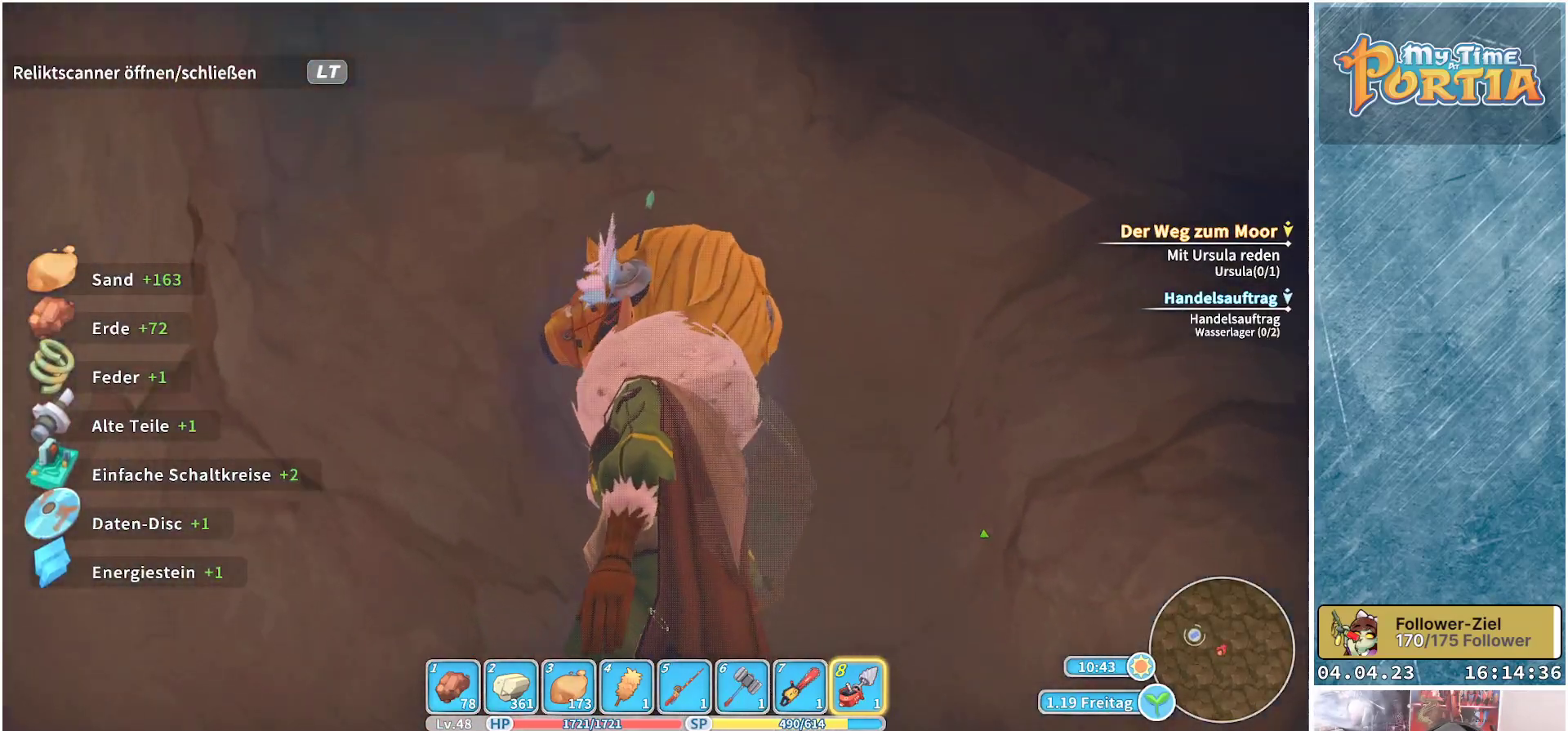
{"buttons": [], "left_stick": "down-right", "right_stick": "down-right", "events": [[117, "right_stick", "center"], [217, "left_stick", "down-right"], [217, "right_stick", "right"], [267, "right_stick", "down-right"]]}